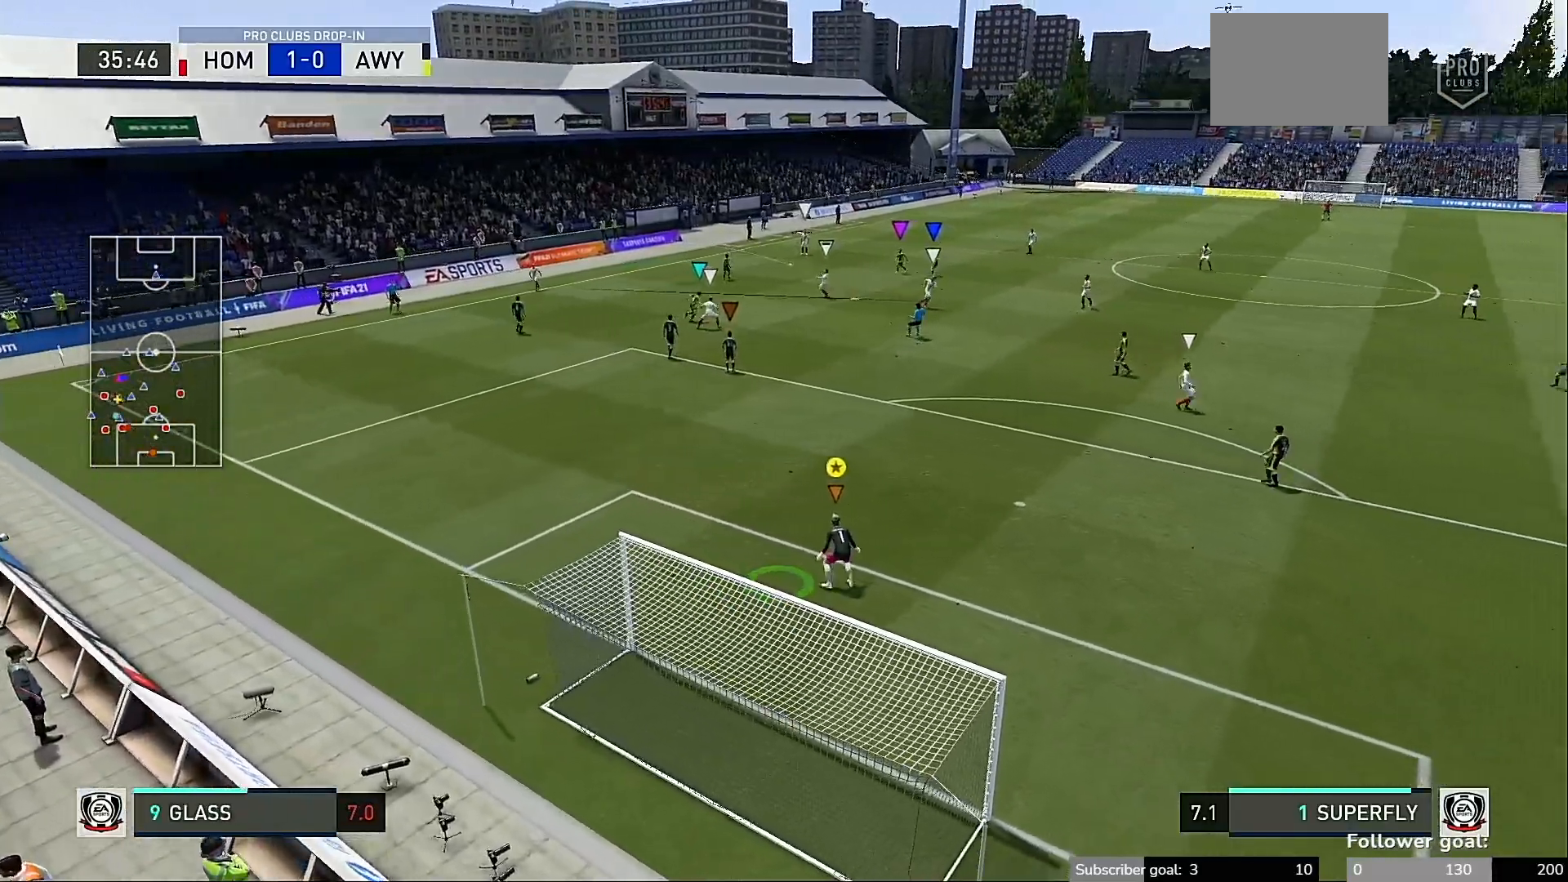
Gameplay with a controller (Xbox layout); each line is a JSON object with the inputs held at the frame after it. "events" lists button and stick changes between this image and that frame as [ms after this image, input, new state], when the widget could be followed in between. Not read: L3 R3.
{"buttons": [], "left_stick": "center", "right_stick": "center", "events": []}
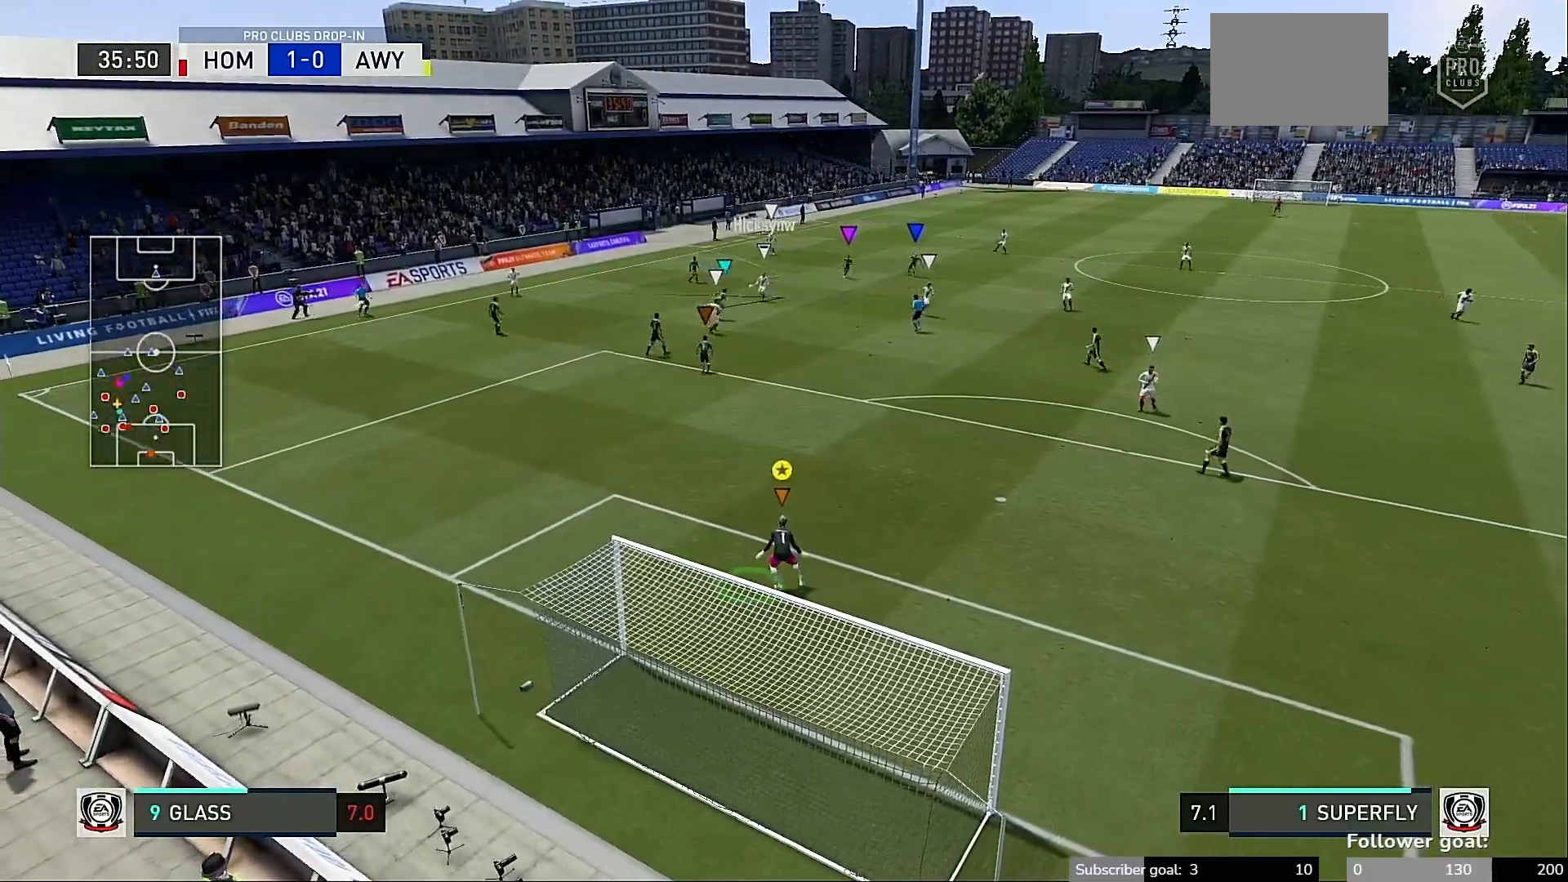
{"buttons": [], "left_stick": "right", "right_stick": "center", "events": [[83, "left_stick", "right"]]}
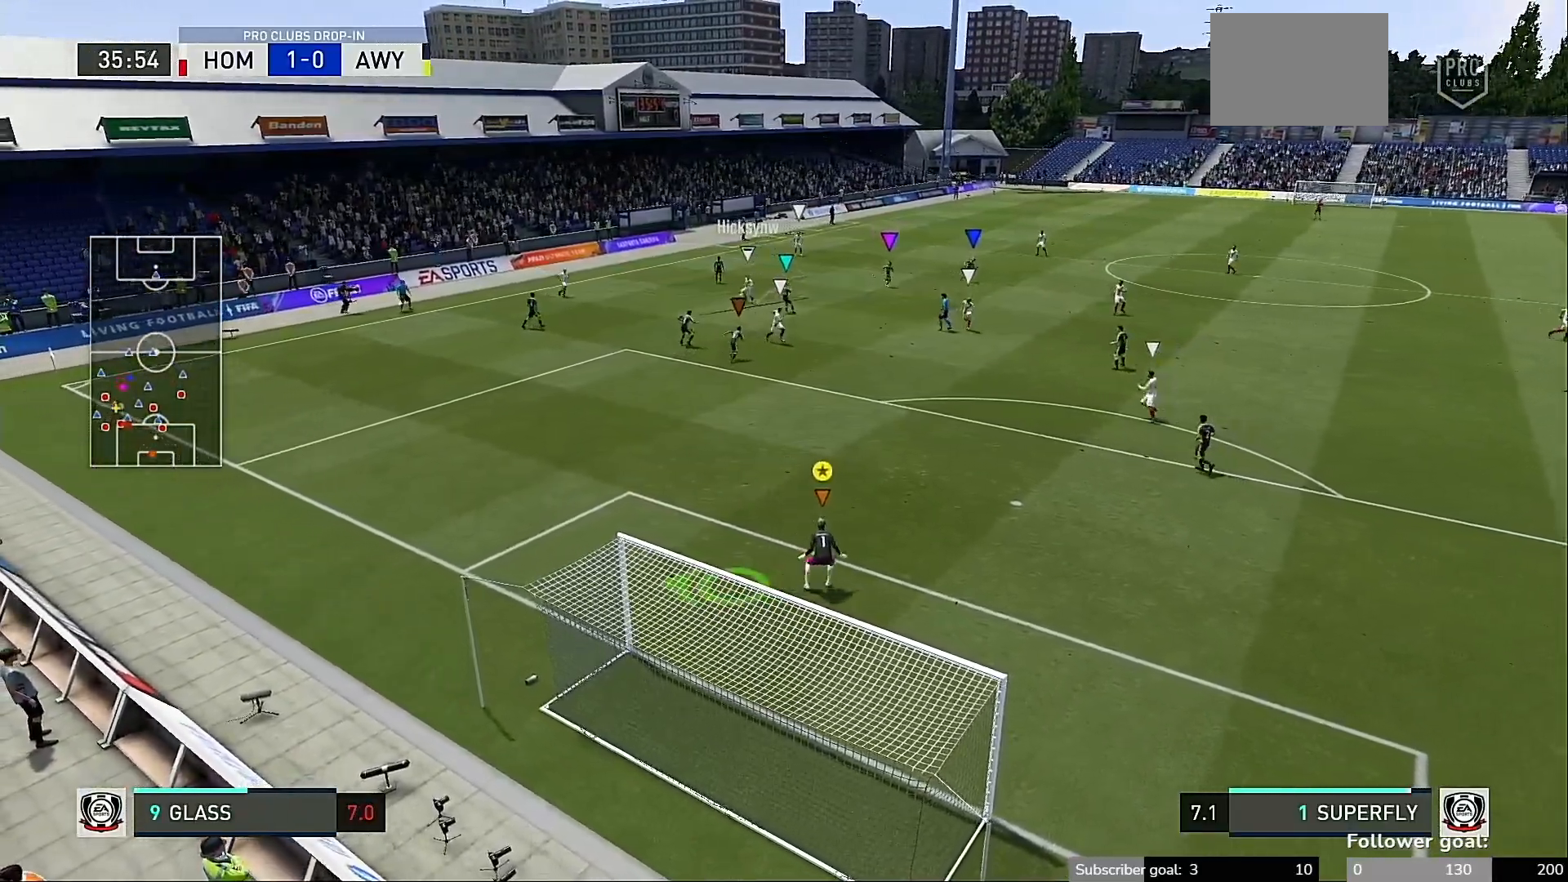
{"buttons": [], "left_stick": "center", "right_stick": "center", "events": [[50, "left_stick", "center"]]}
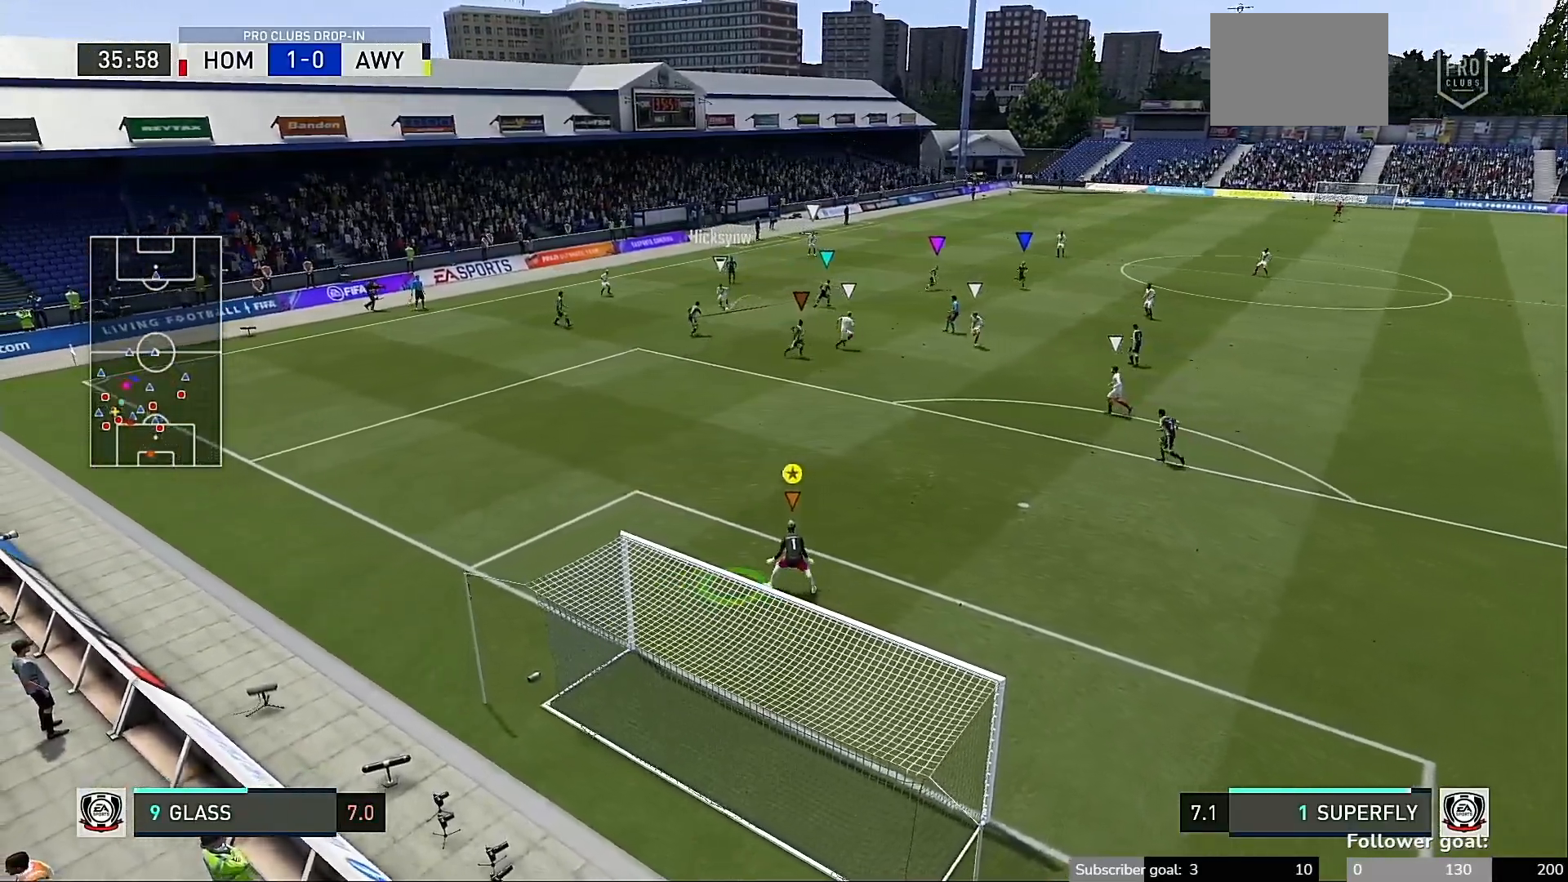
{"buttons": [], "left_stick": "center", "right_stick": "center", "events": [[250, "left_stick", "right"], [483, "left_stick", "center"]]}
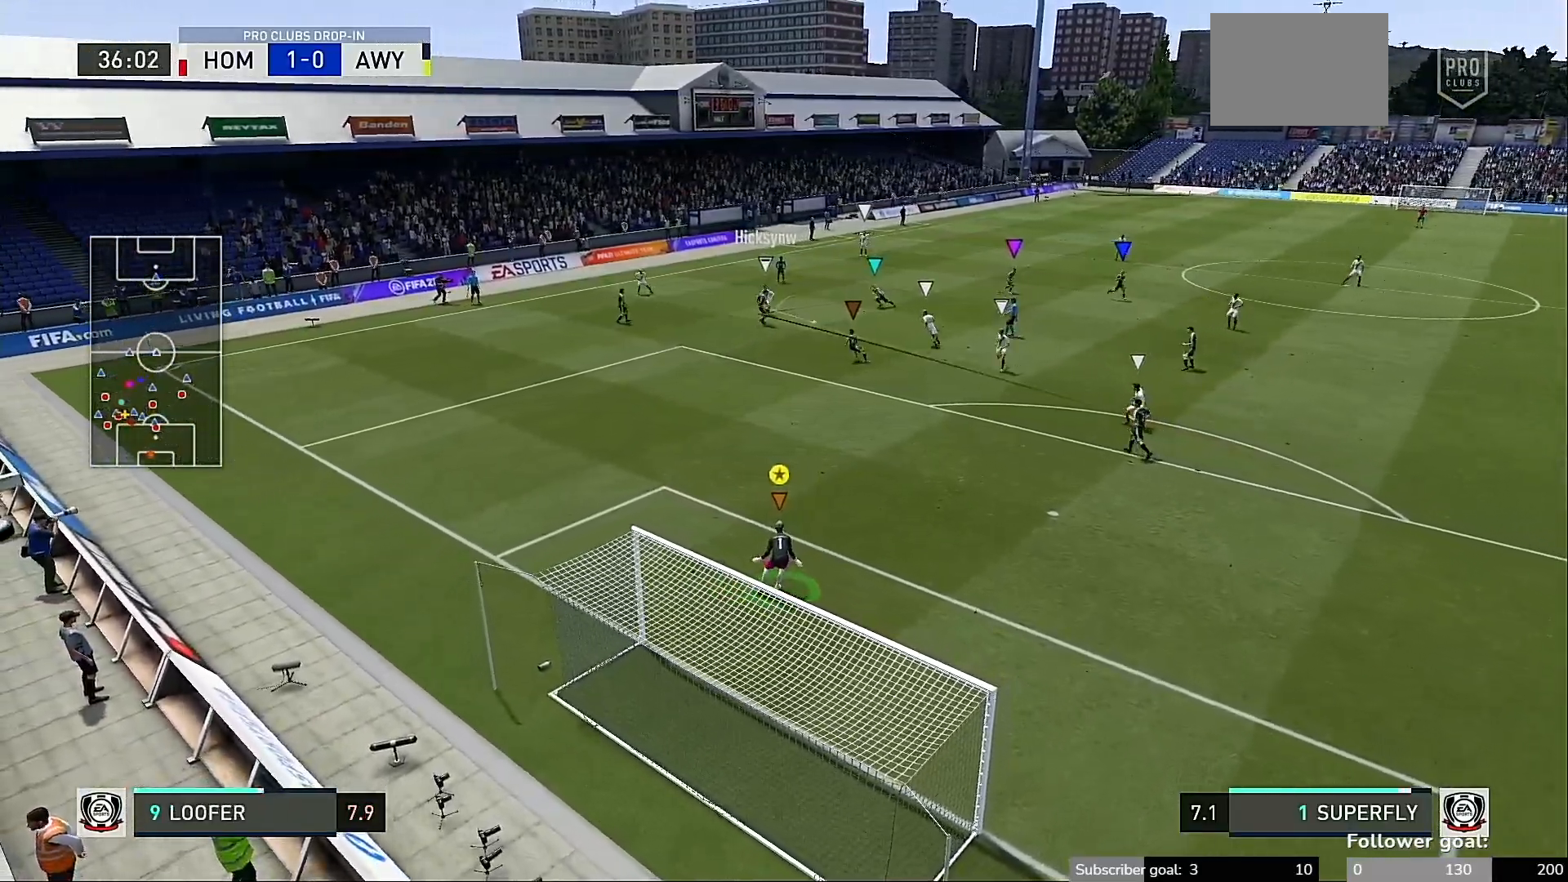
{"buttons": [], "left_stick": "center", "right_stick": "center", "events": []}
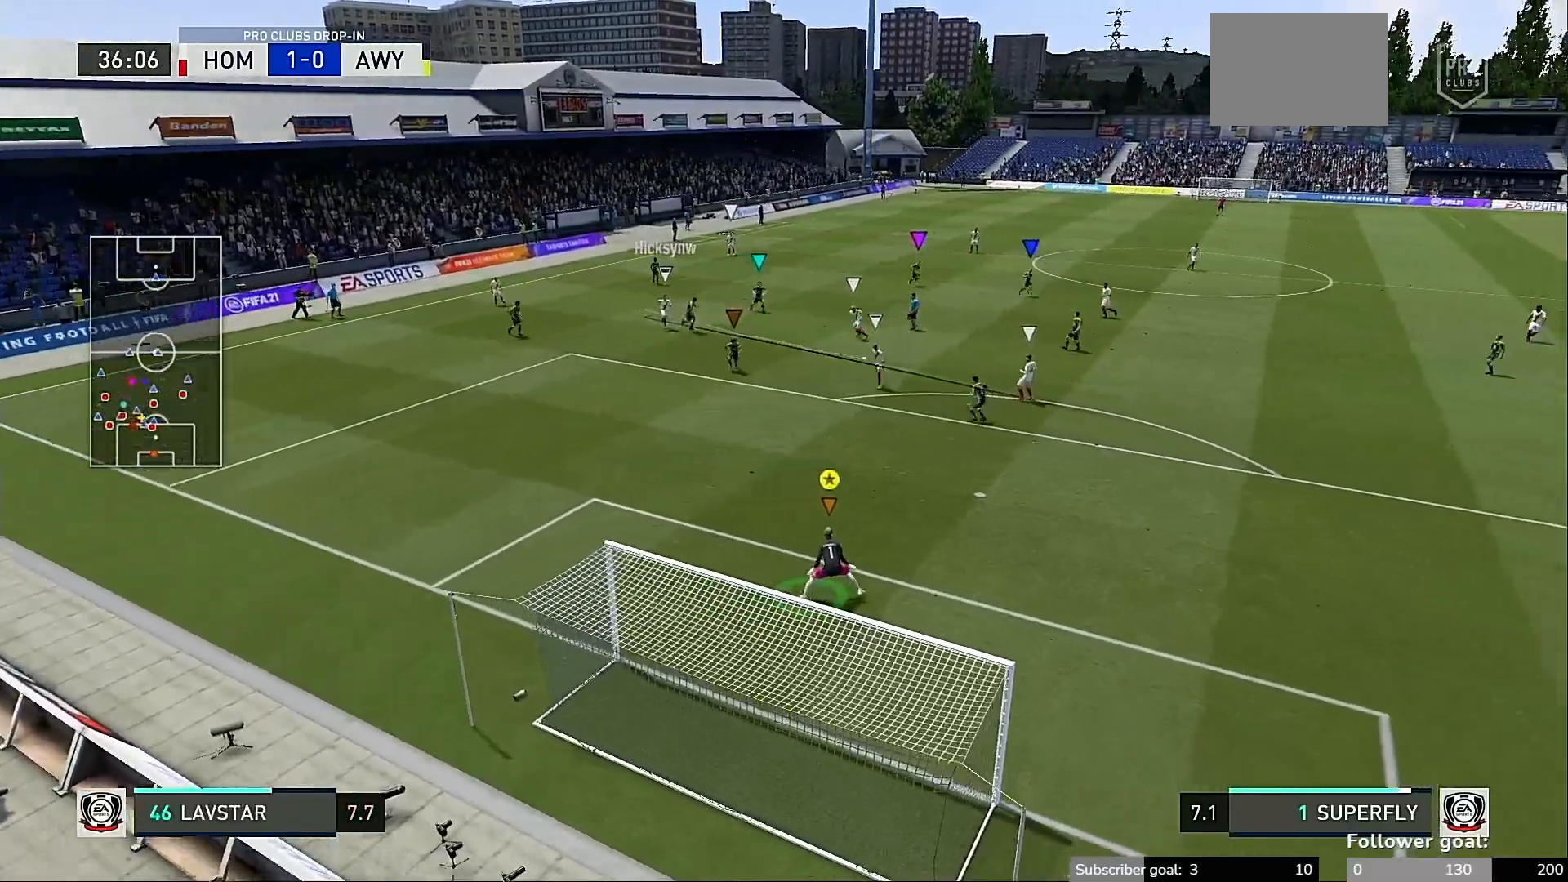
{"buttons": ["SELECT"], "left_stick": "center", "right_stick": "center", "events": [[17, "left_stick", "right"], [183, "left_stick", "center"], [483, "SELECT", "down"]]}
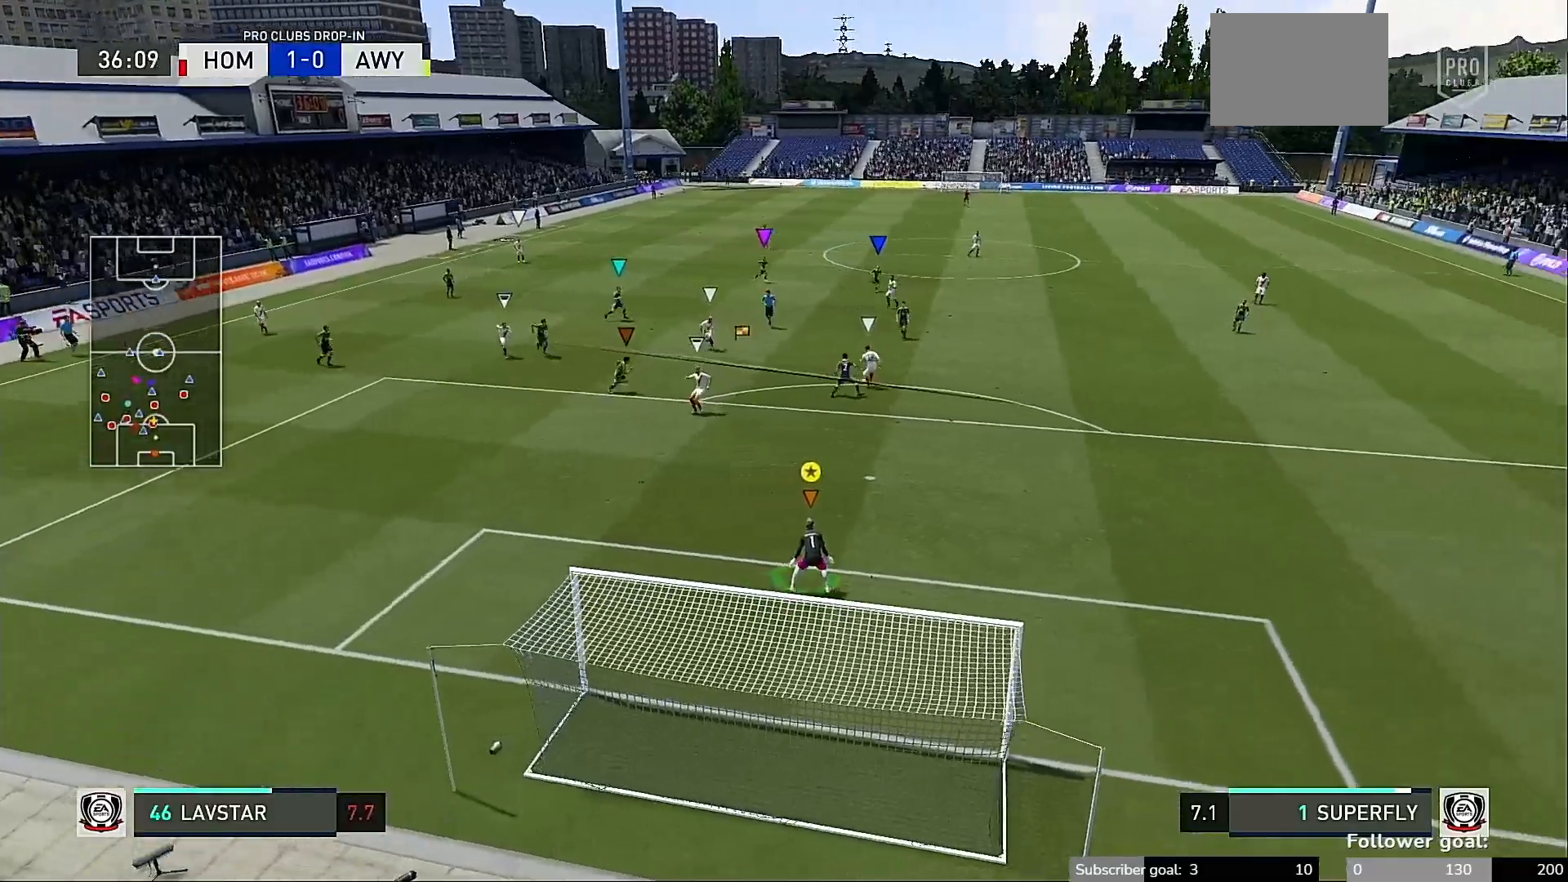
{"buttons": [], "left_stick": "center", "right_stick": "center", "events": [[50, "SELECT", "up"], [150, "SELECT", "down"], [217, "SELECT", "up"]]}
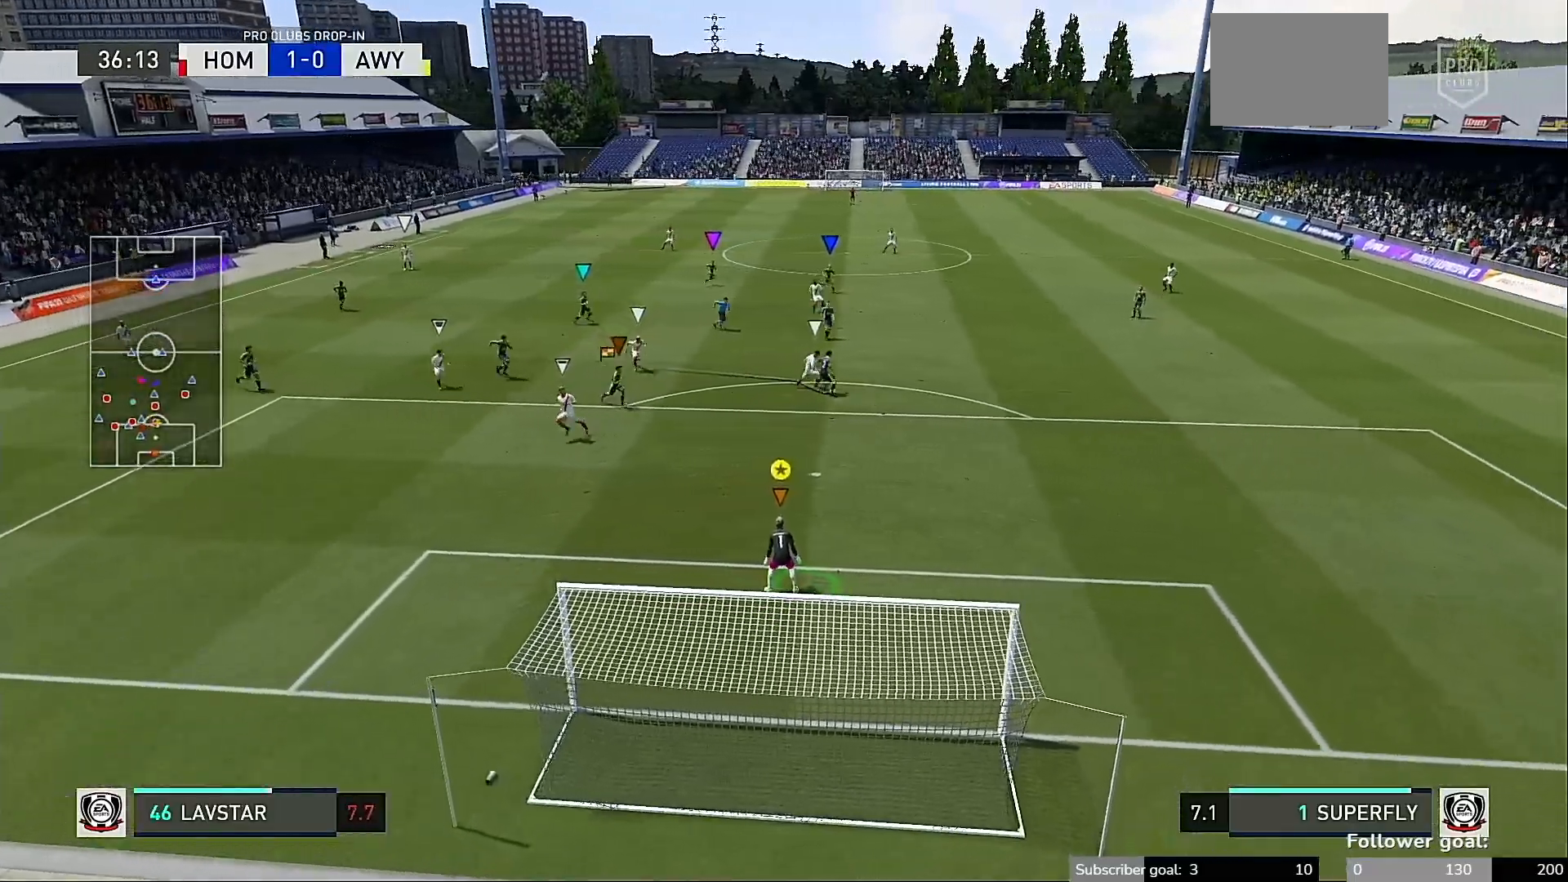
{"buttons": [], "left_stick": "center", "right_stick": "center", "events": [[83, "left_stick", "right"], [417, "left_stick", "center"]]}
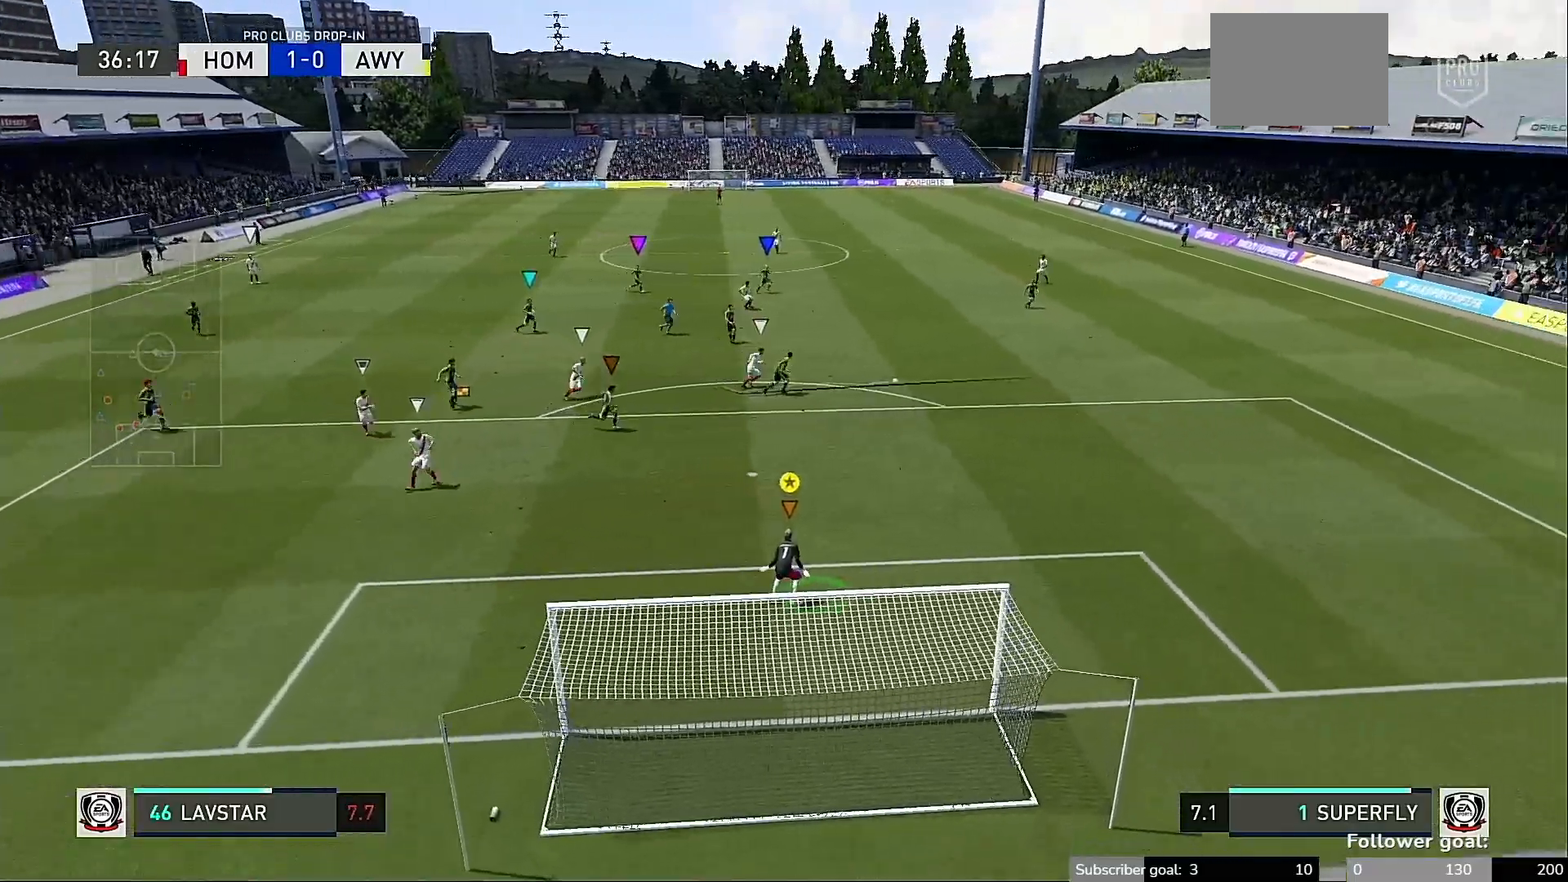
{"buttons": [], "left_stick": "right", "right_stick": "center", "events": [[417, "left_stick", "right"]]}
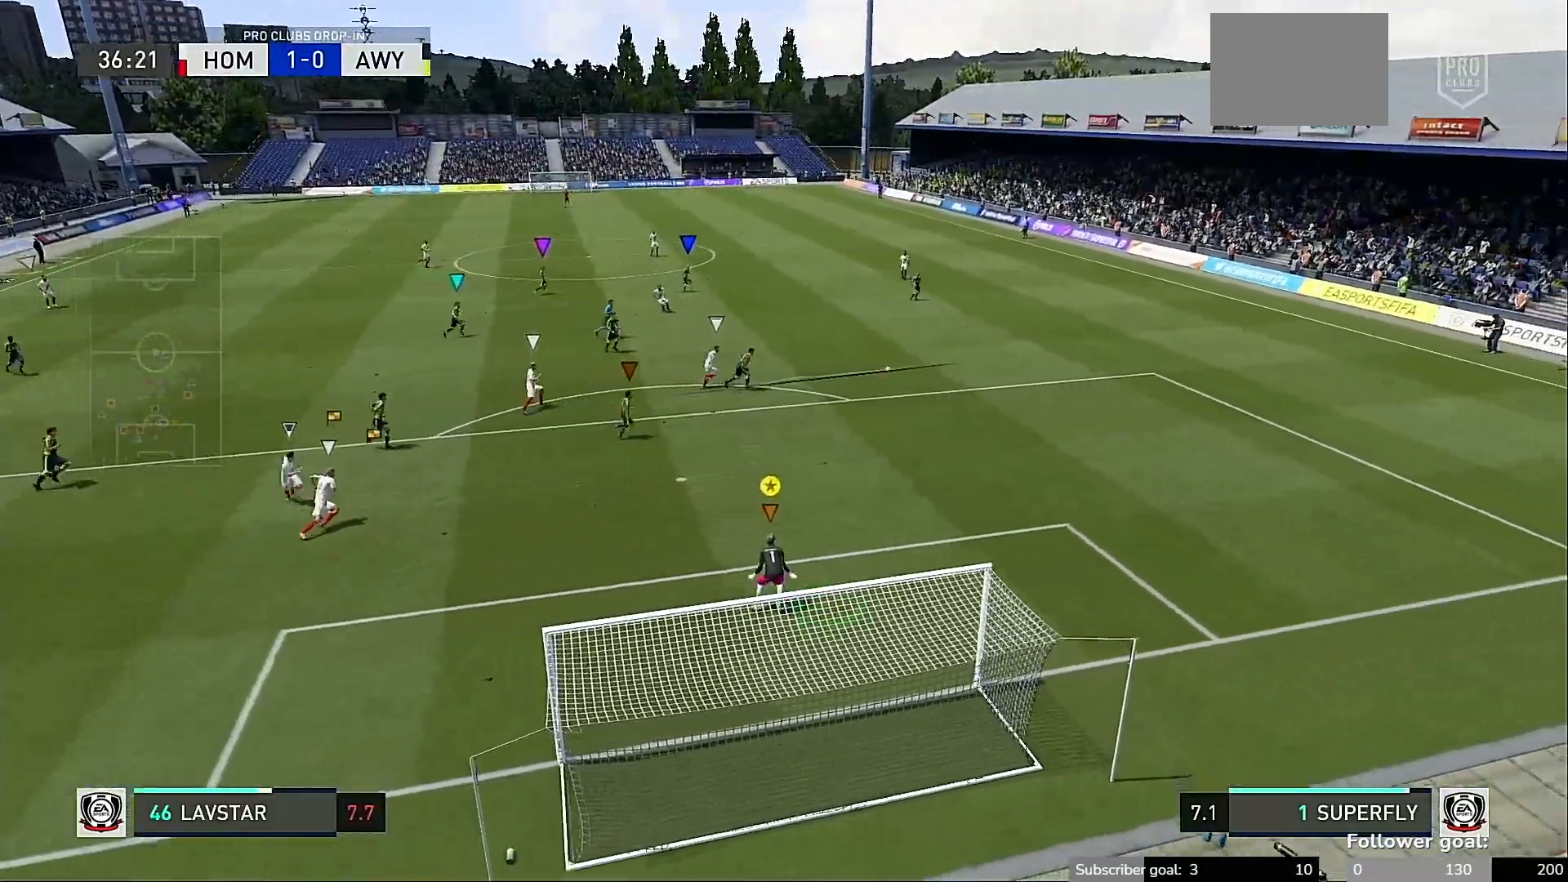
{"buttons": [], "left_stick": "center", "right_stick": "center", "events": [[183, "left_stick", "center"]]}
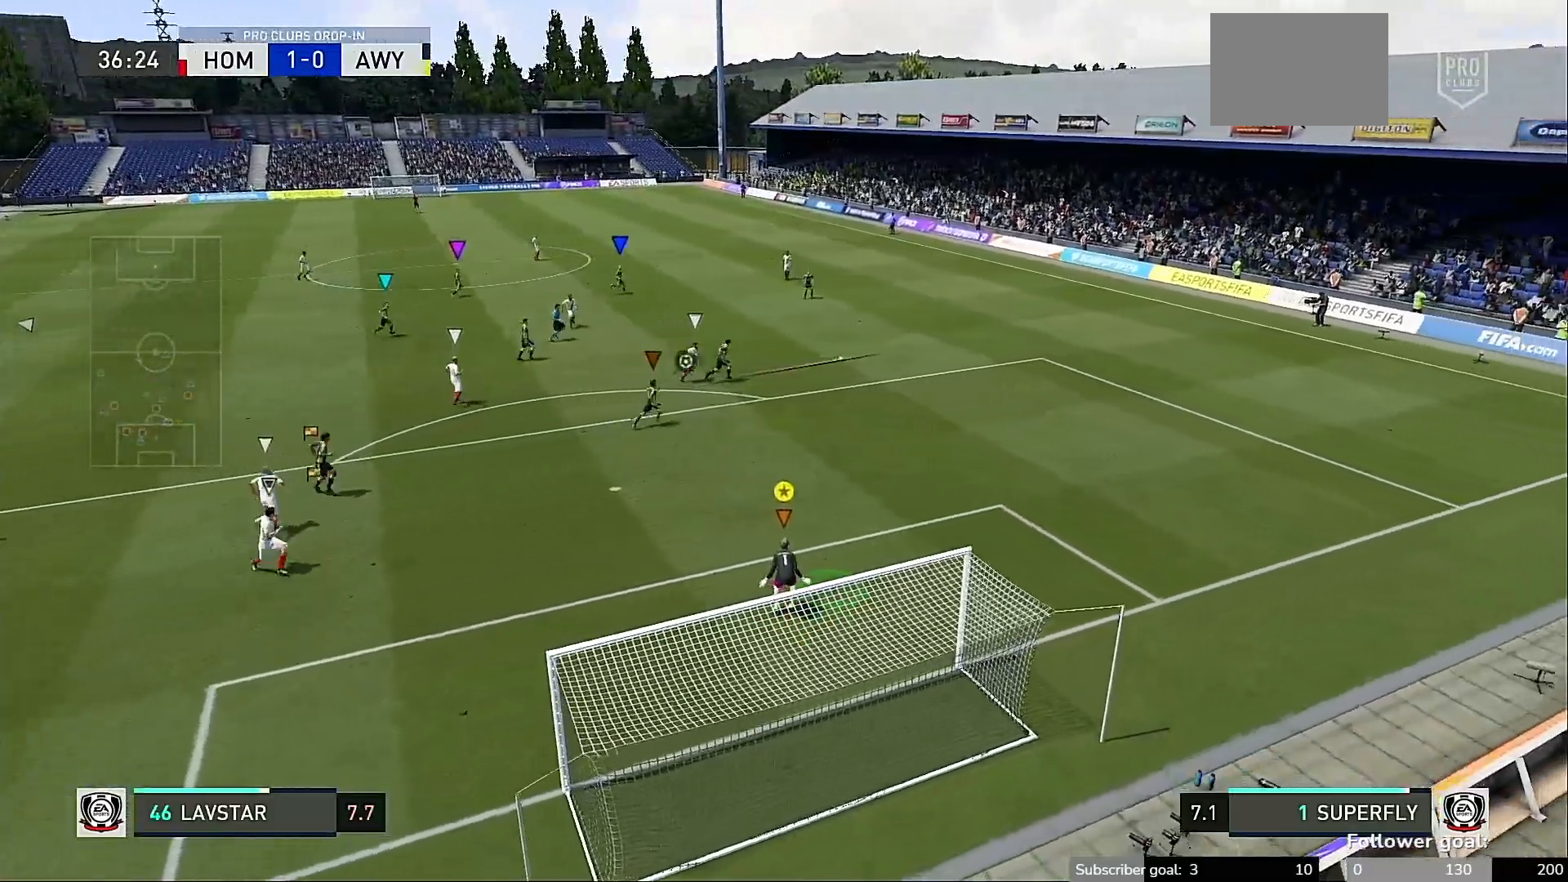
{"buttons": [], "left_stick": "down-right", "right_stick": "center", "events": [[183, "left_stick", "left"], [383, "left_stick", "center"], [450, "left_stick", "down-right"]]}
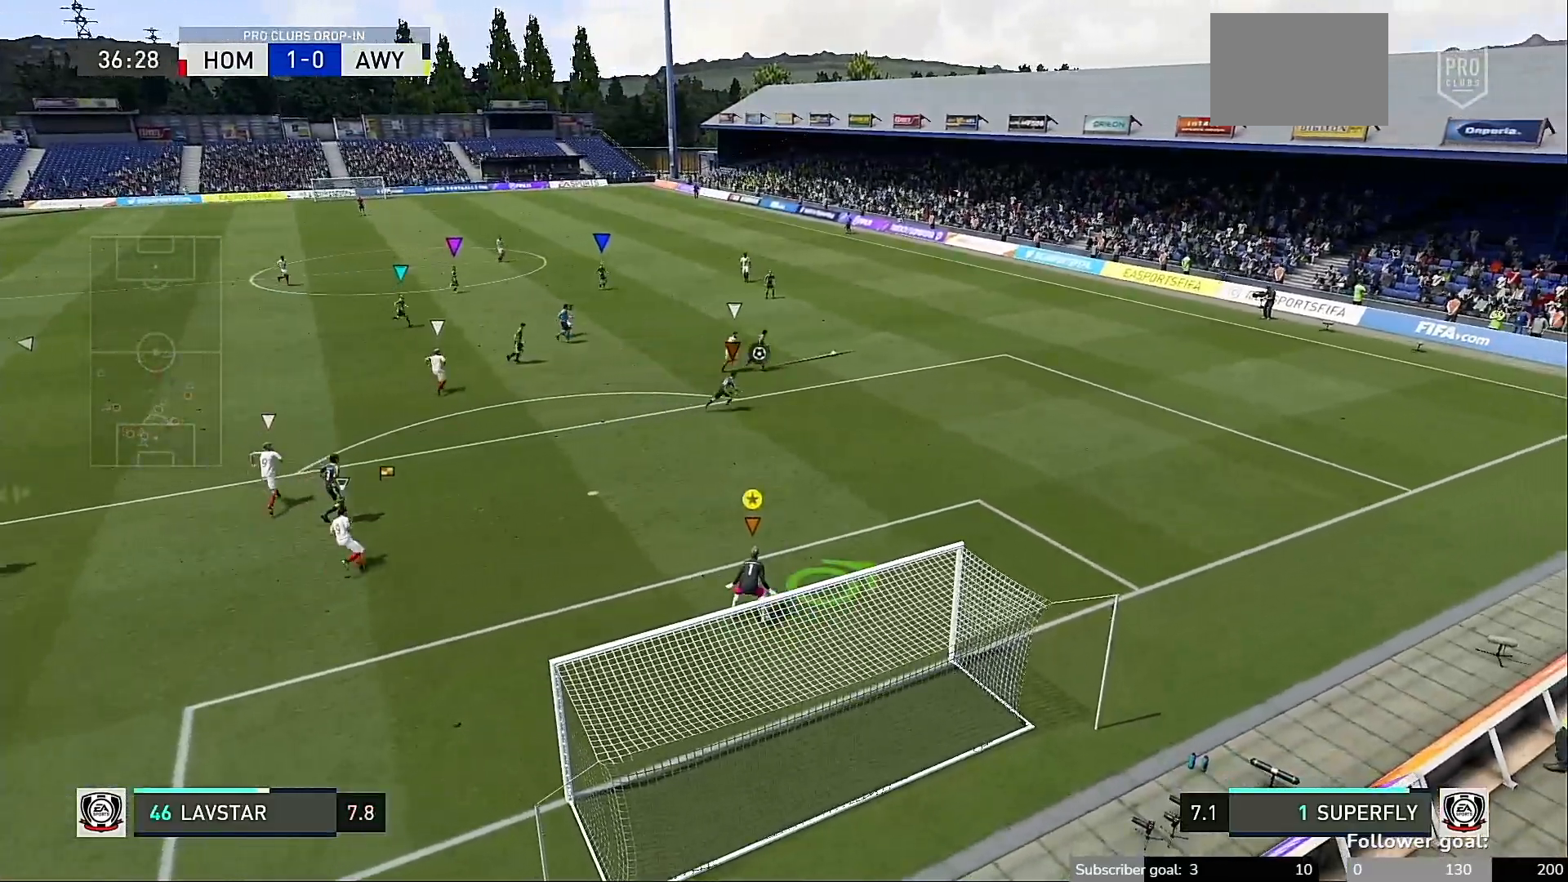
{"buttons": [], "left_stick": "left", "right_stick": "center", "events": [[117, "left_stick", "up-left"], [317, "left_stick", "right"], [450, "left_stick", "left"]]}
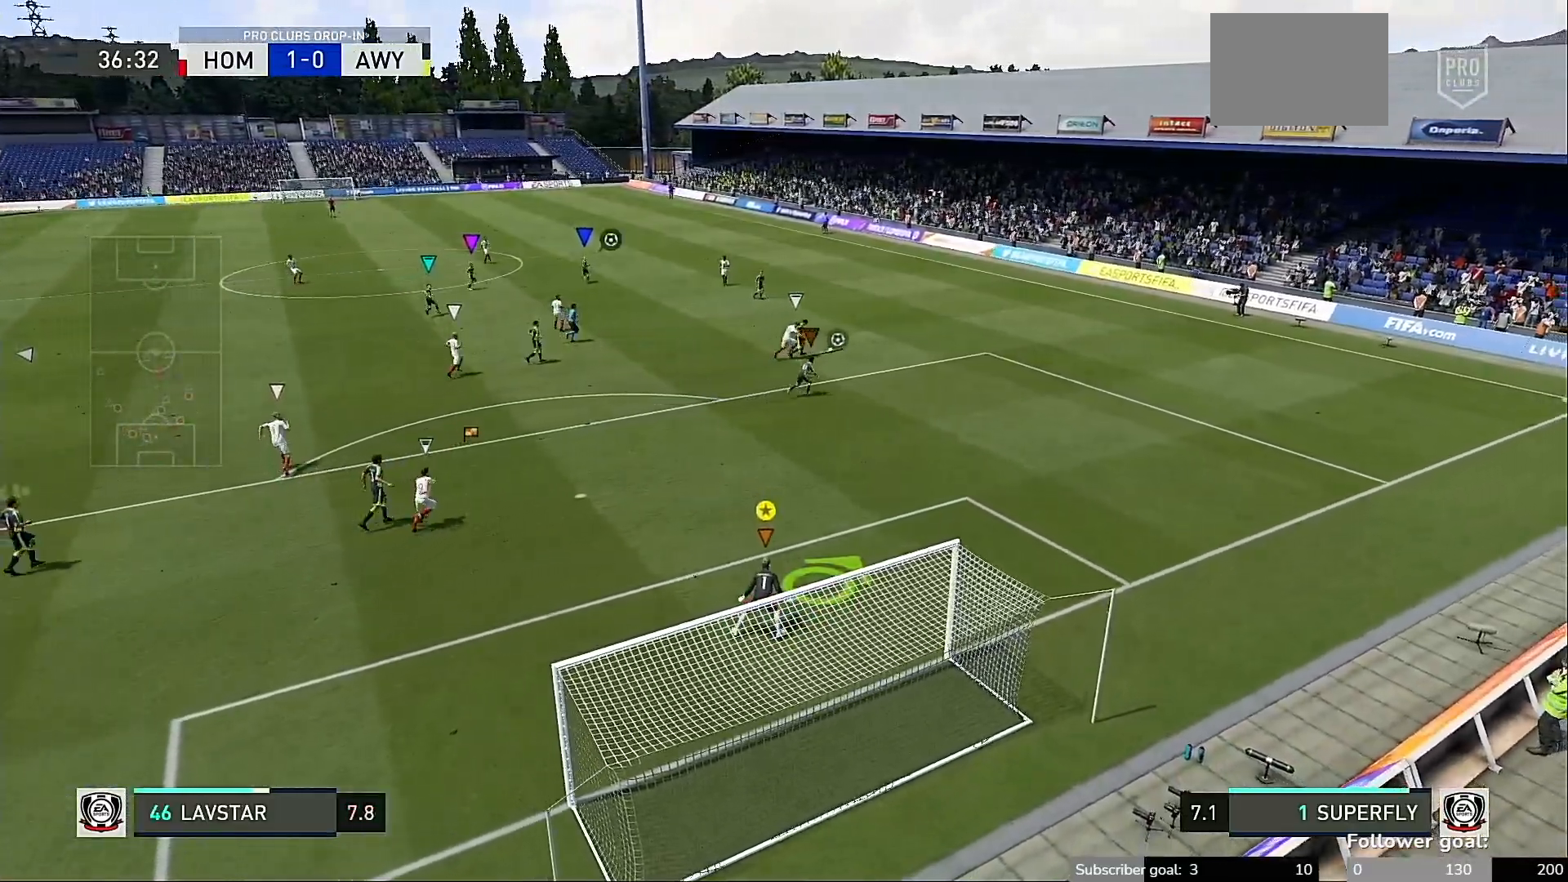
{"buttons": [], "left_stick": "center", "right_stick": "center", "events": [[50, "left_stick", "center"], [117, "left_stick", "right"], [317, "left_stick", "center"]]}
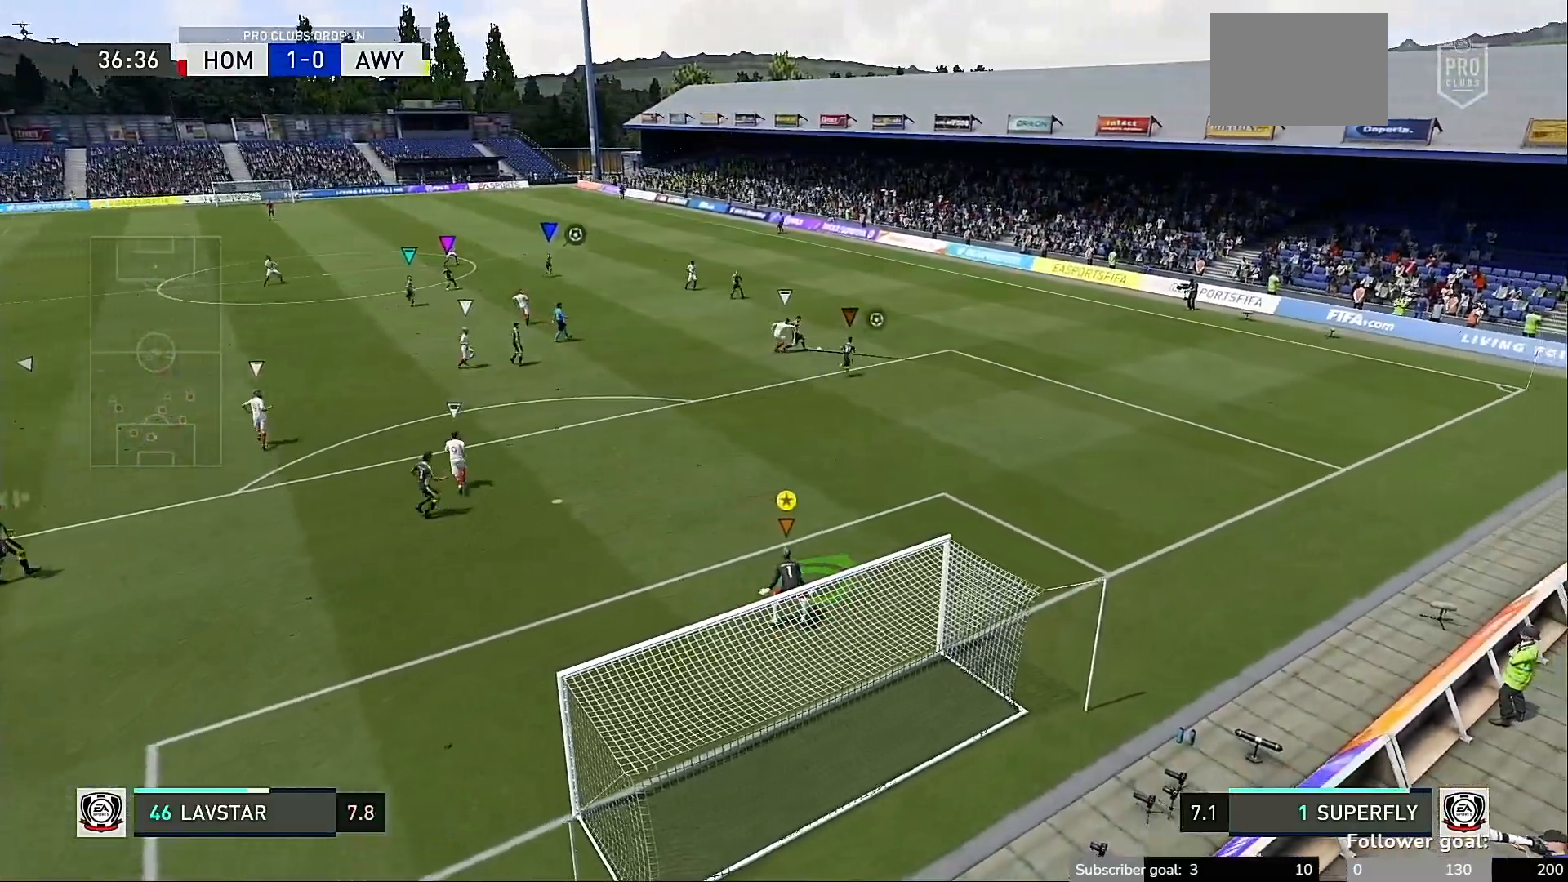
{"buttons": [], "left_stick": "center", "right_stick": "center", "events": []}
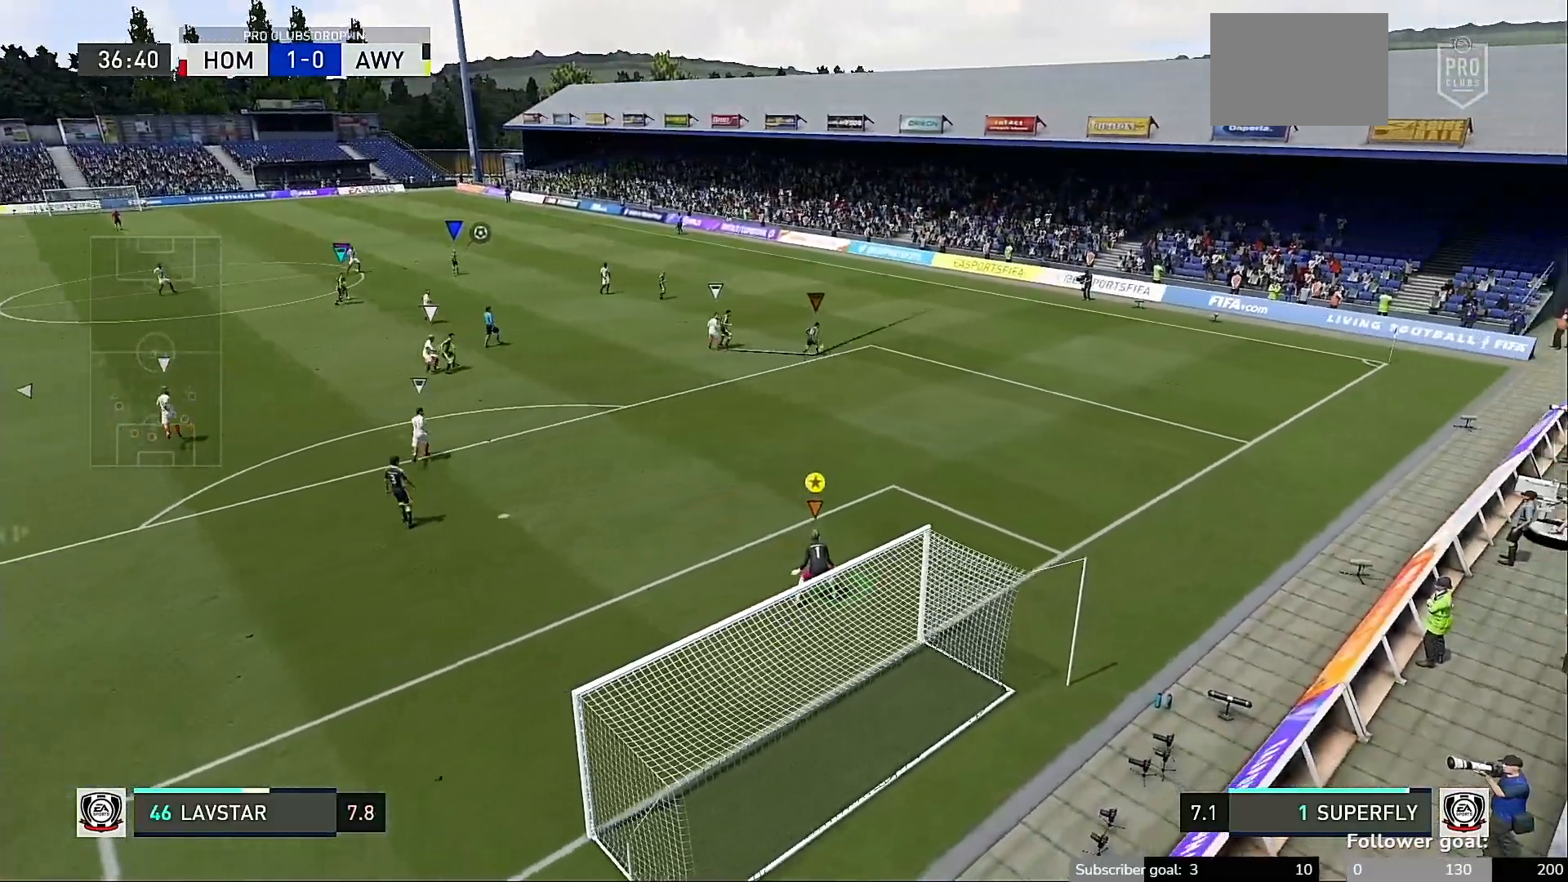
{"buttons": [], "left_stick": "center", "right_stick": "center", "events": []}
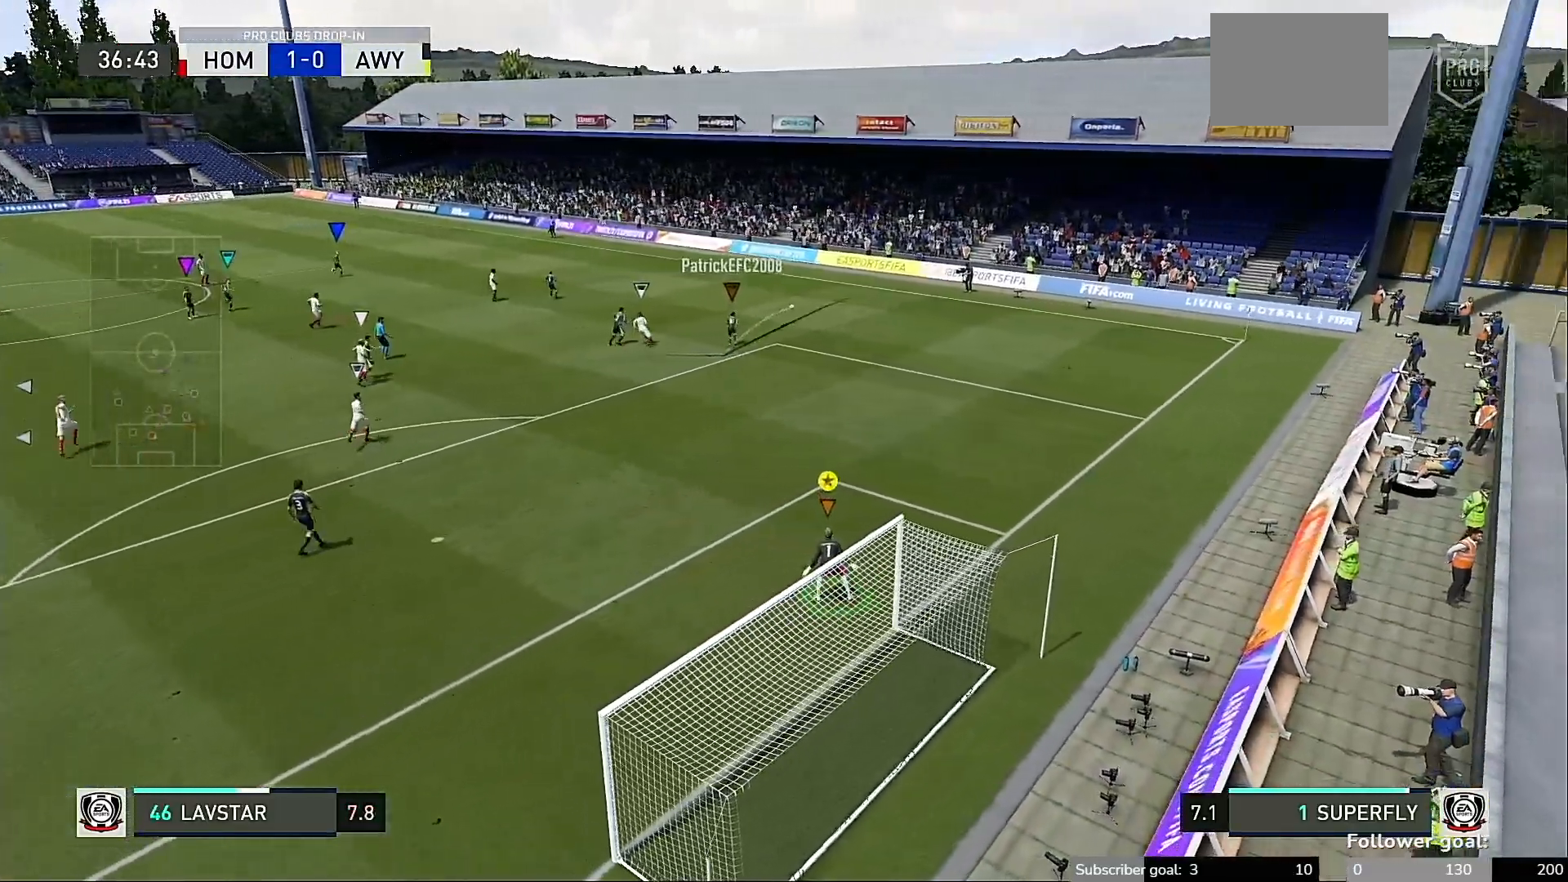
{"buttons": [], "left_stick": "up-left", "right_stick": "center", "events": [[317, "left_stick", "up-left"]]}
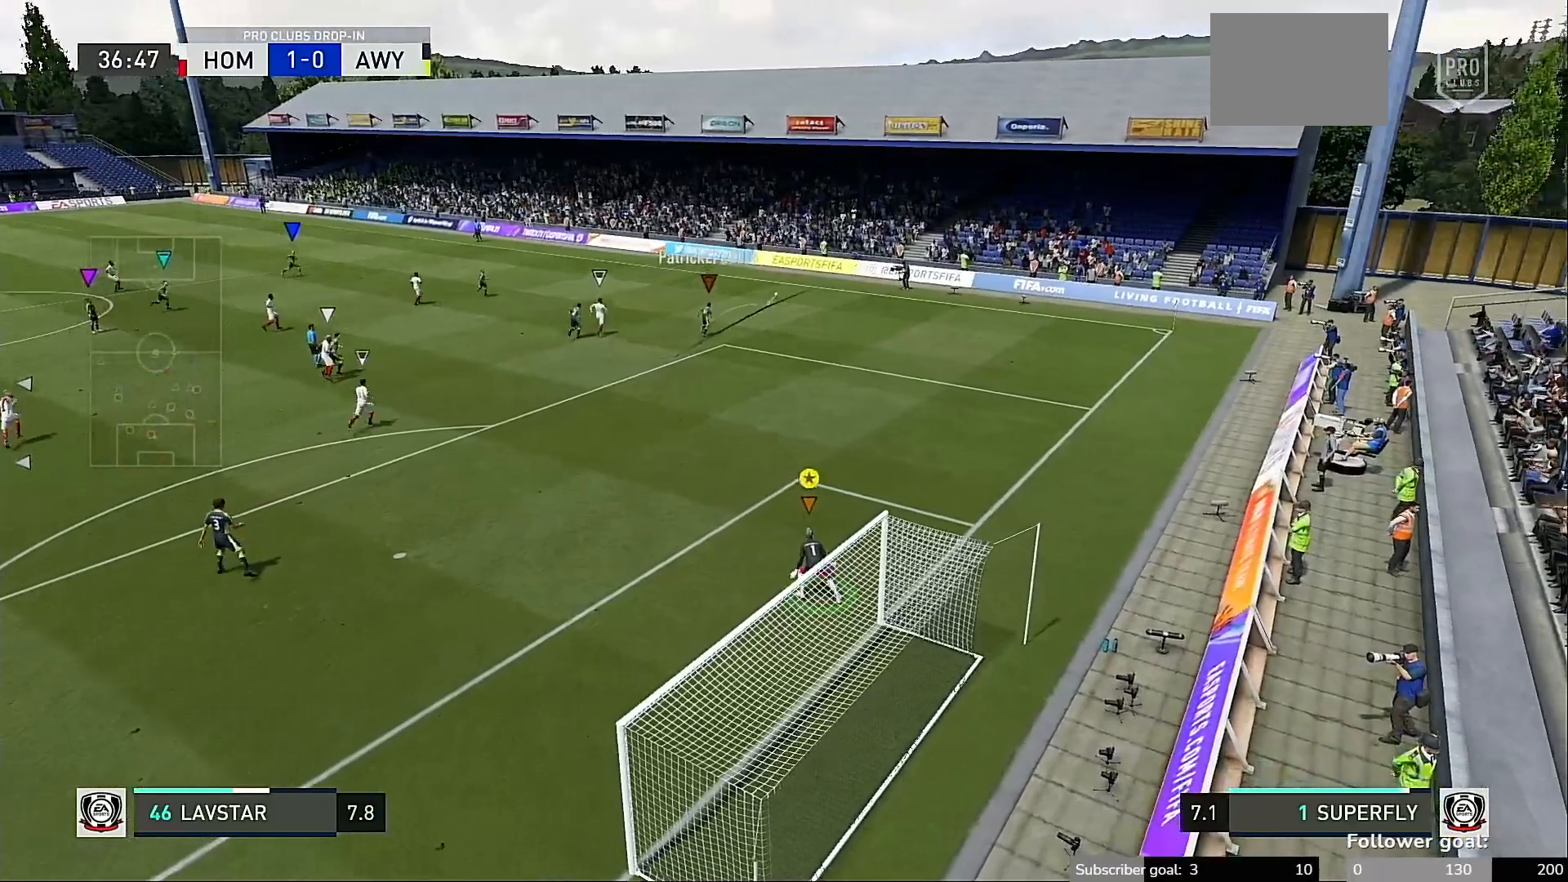
{"buttons": [], "left_stick": "up-left", "right_stick": "center", "events": []}
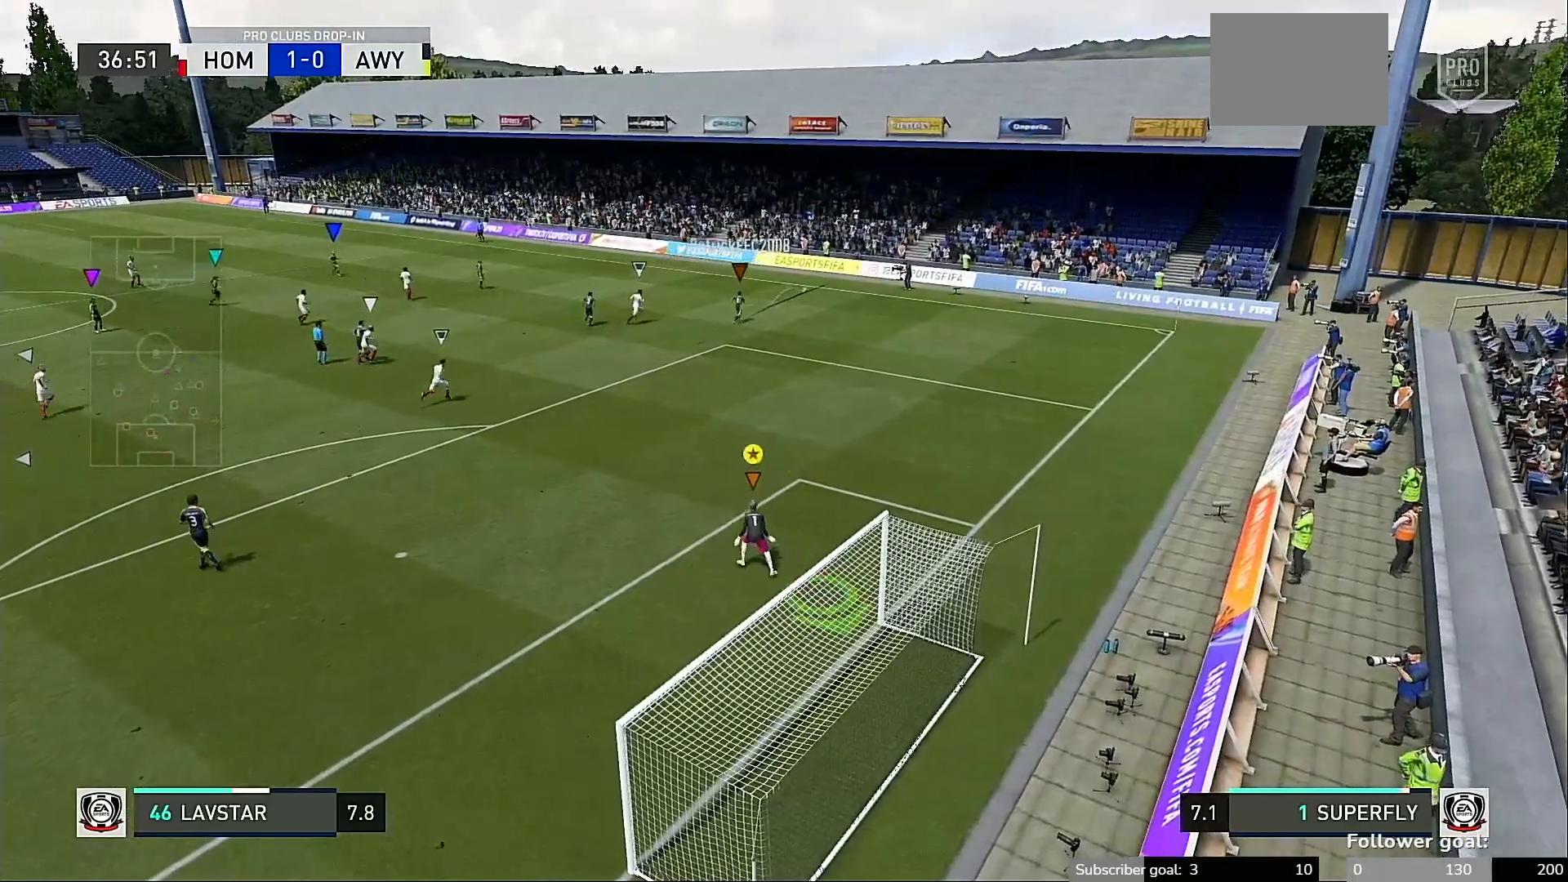
{"buttons": [], "left_stick": "center", "right_stick": "center", "events": [[150, "left_stick", "center"]]}
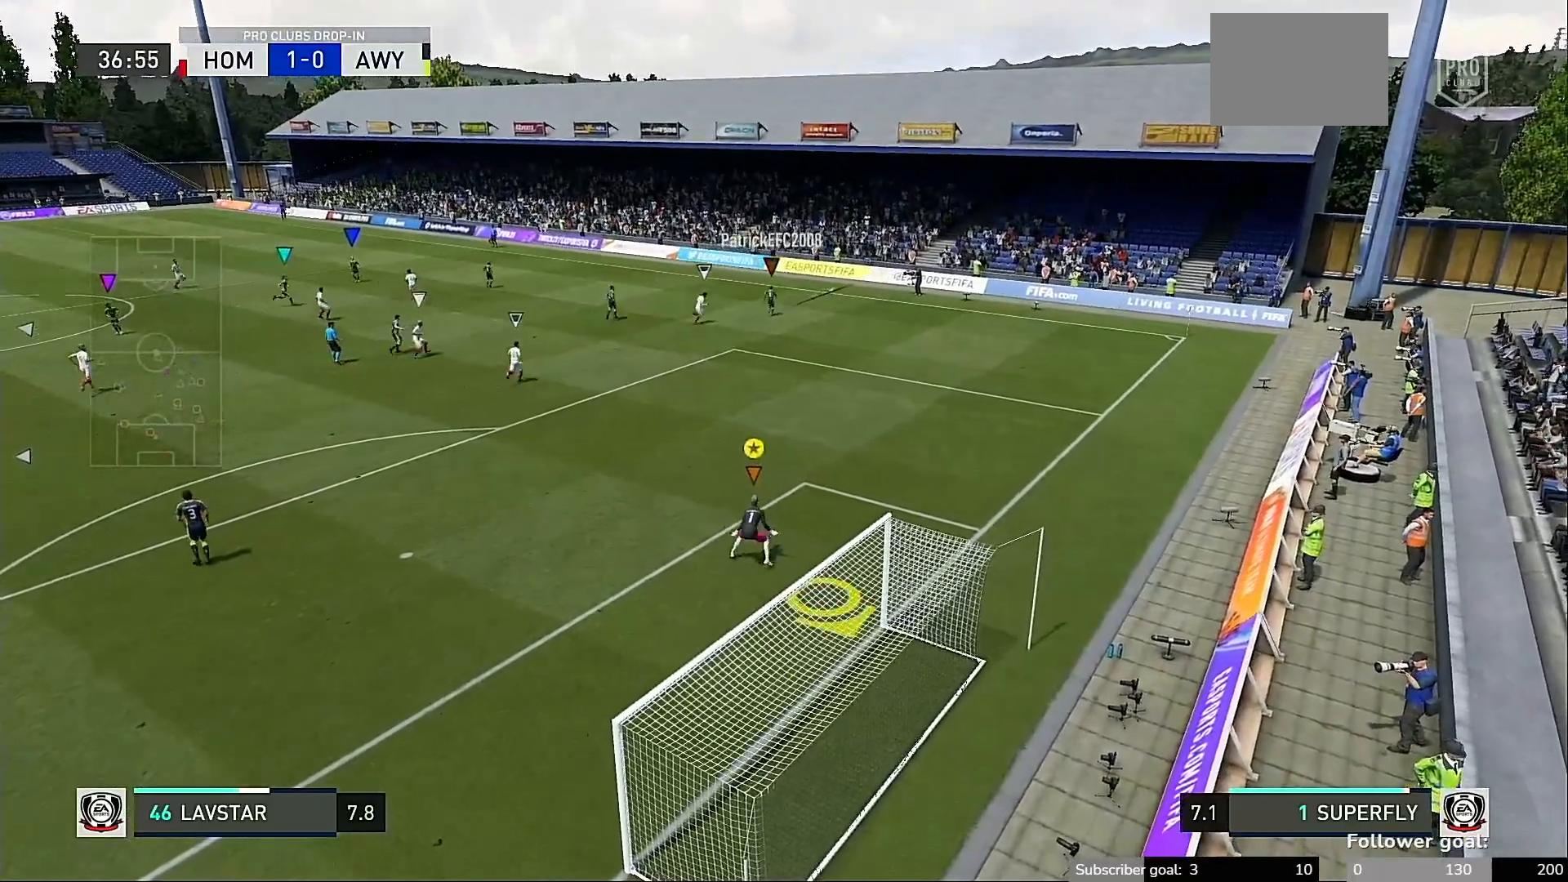
{"buttons": [], "left_stick": "center", "right_stick": "center", "events": []}
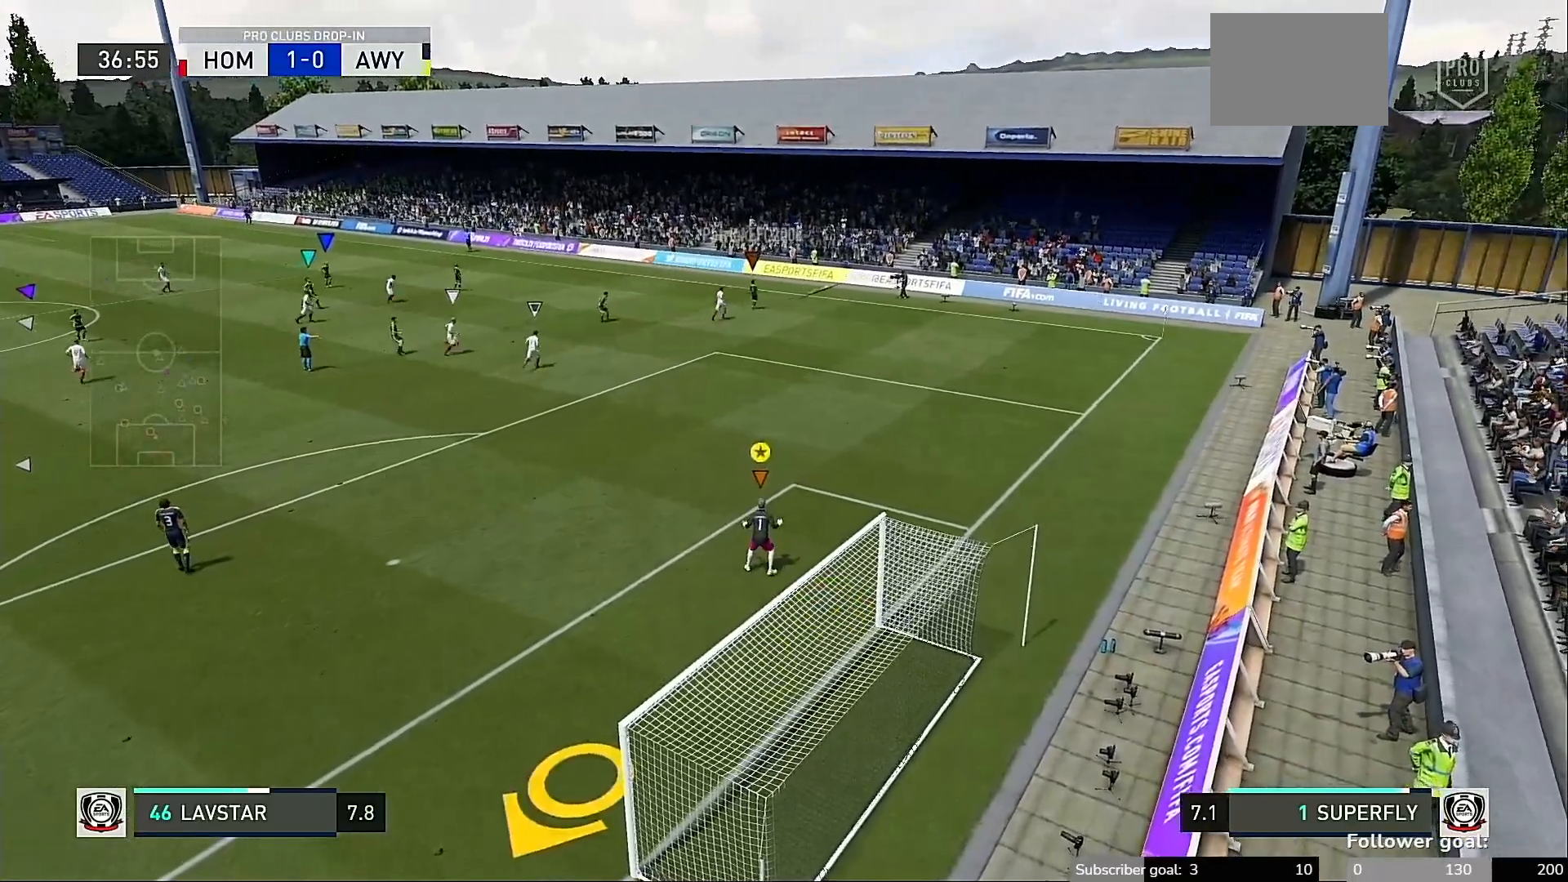
{"buttons": [], "left_stick": "center", "right_stick": "center", "events": []}
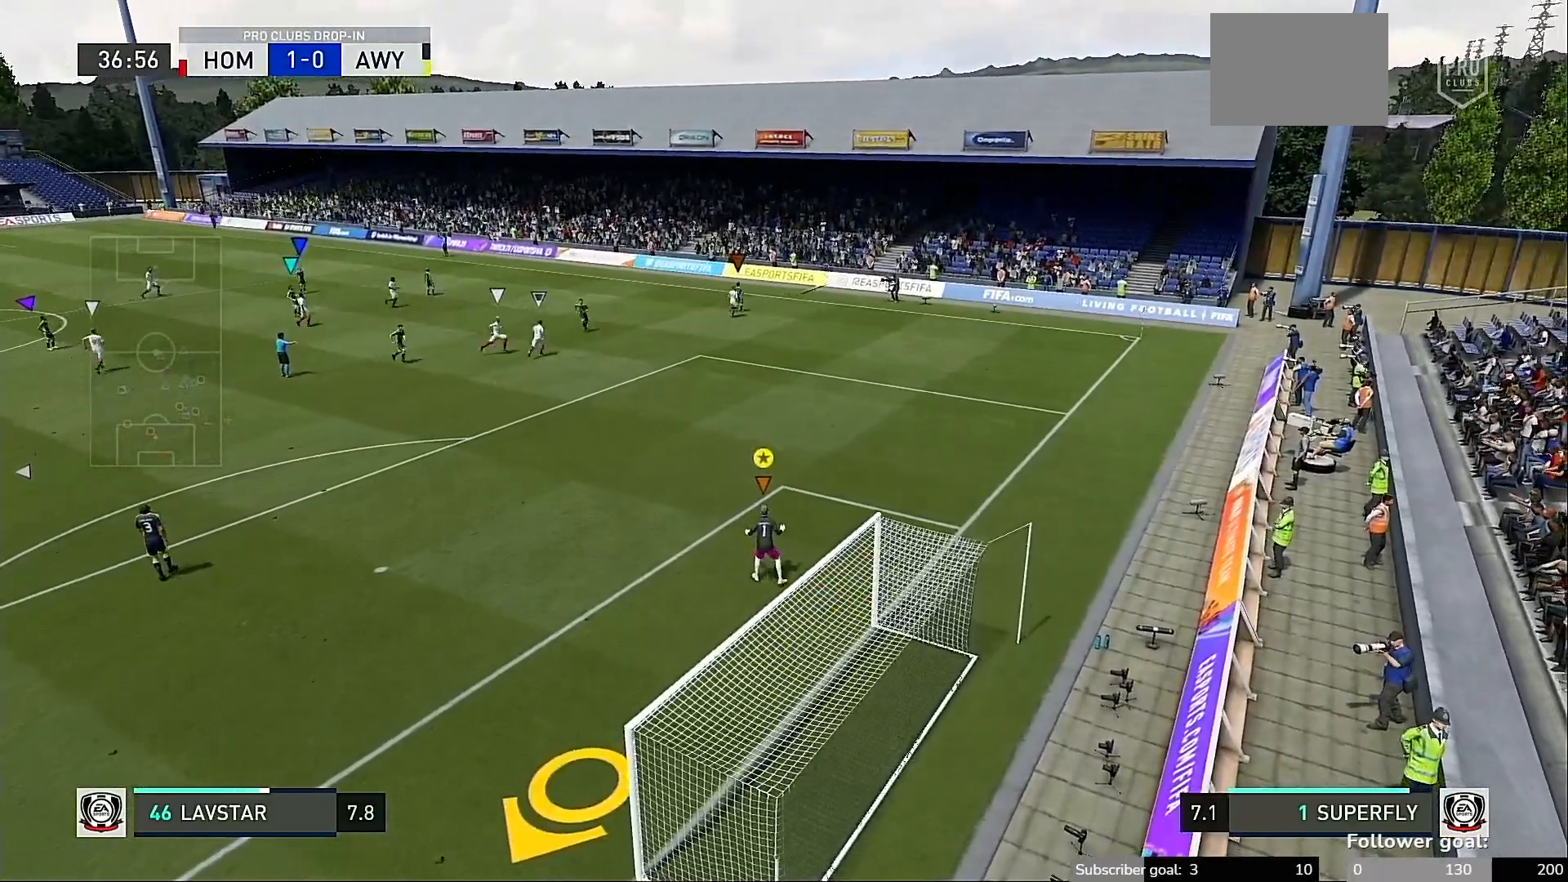
{"buttons": ["SELECT"], "left_stick": "center", "right_stick": "center", "events": [[467, "SELECT", "down"]]}
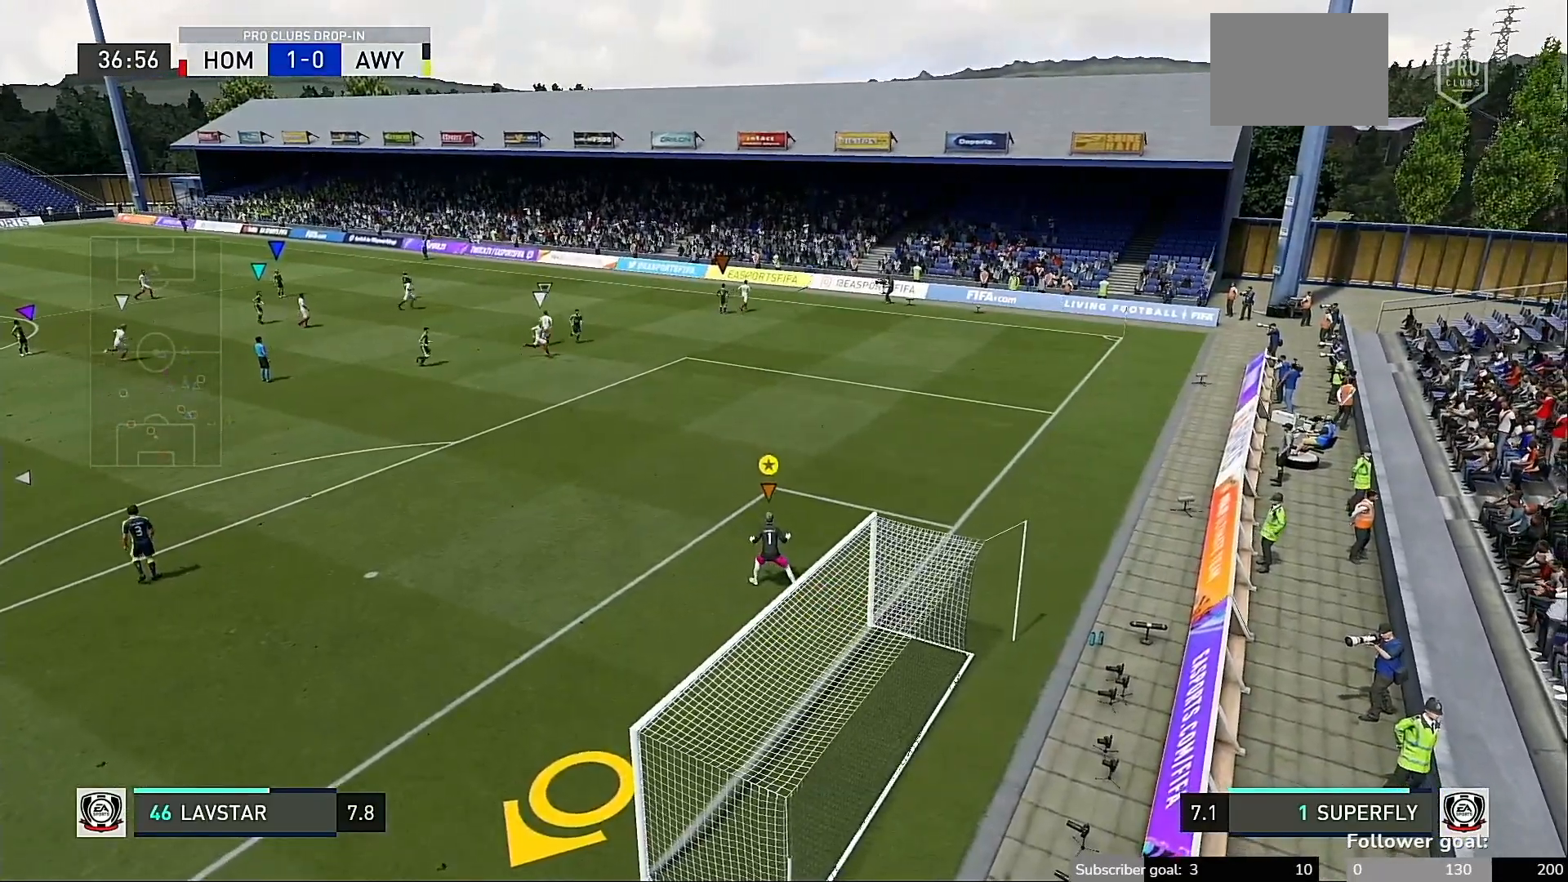
{"buttons": [], "left_stick": "center", "right_stick": "center"}